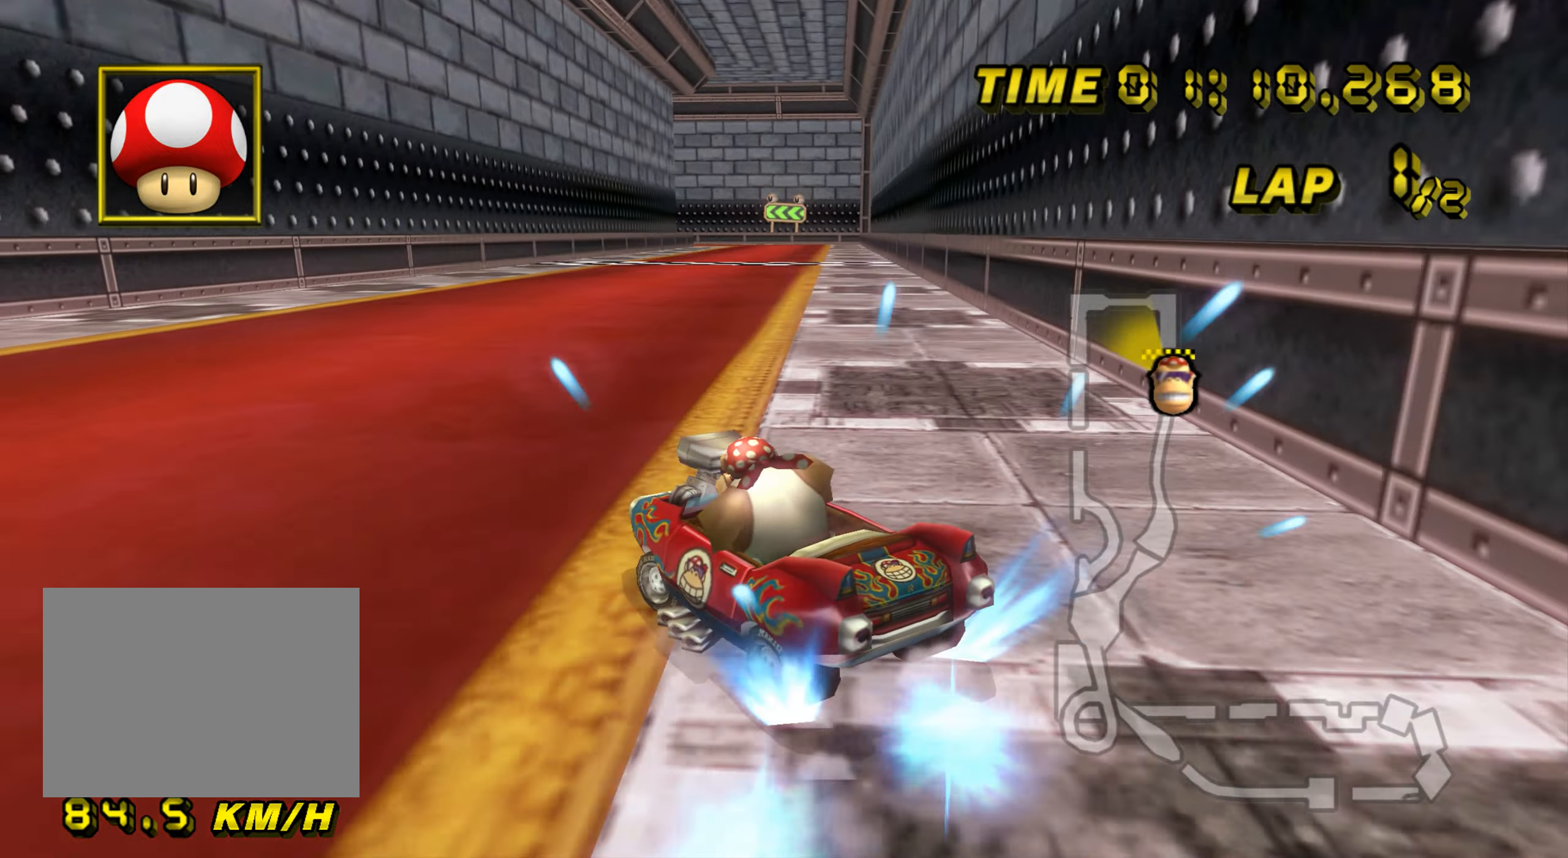
Gameplay with a controller (Nintendo layout); each line is a JSON object with the inputs held at the frame after it. "events" lists button and stick changes between this image and that frame as [ms after this image, input, new state], when the widget could be followed in between. Not read: B L3 R3 X Y Z.
{"buttons": ["A", "R1"], "left_stick": "right", "events": [[100, "R1", "up"], [117, "left_stick", "center"], [200, "R1", "down"], [400, "left_stick", "right"]]}
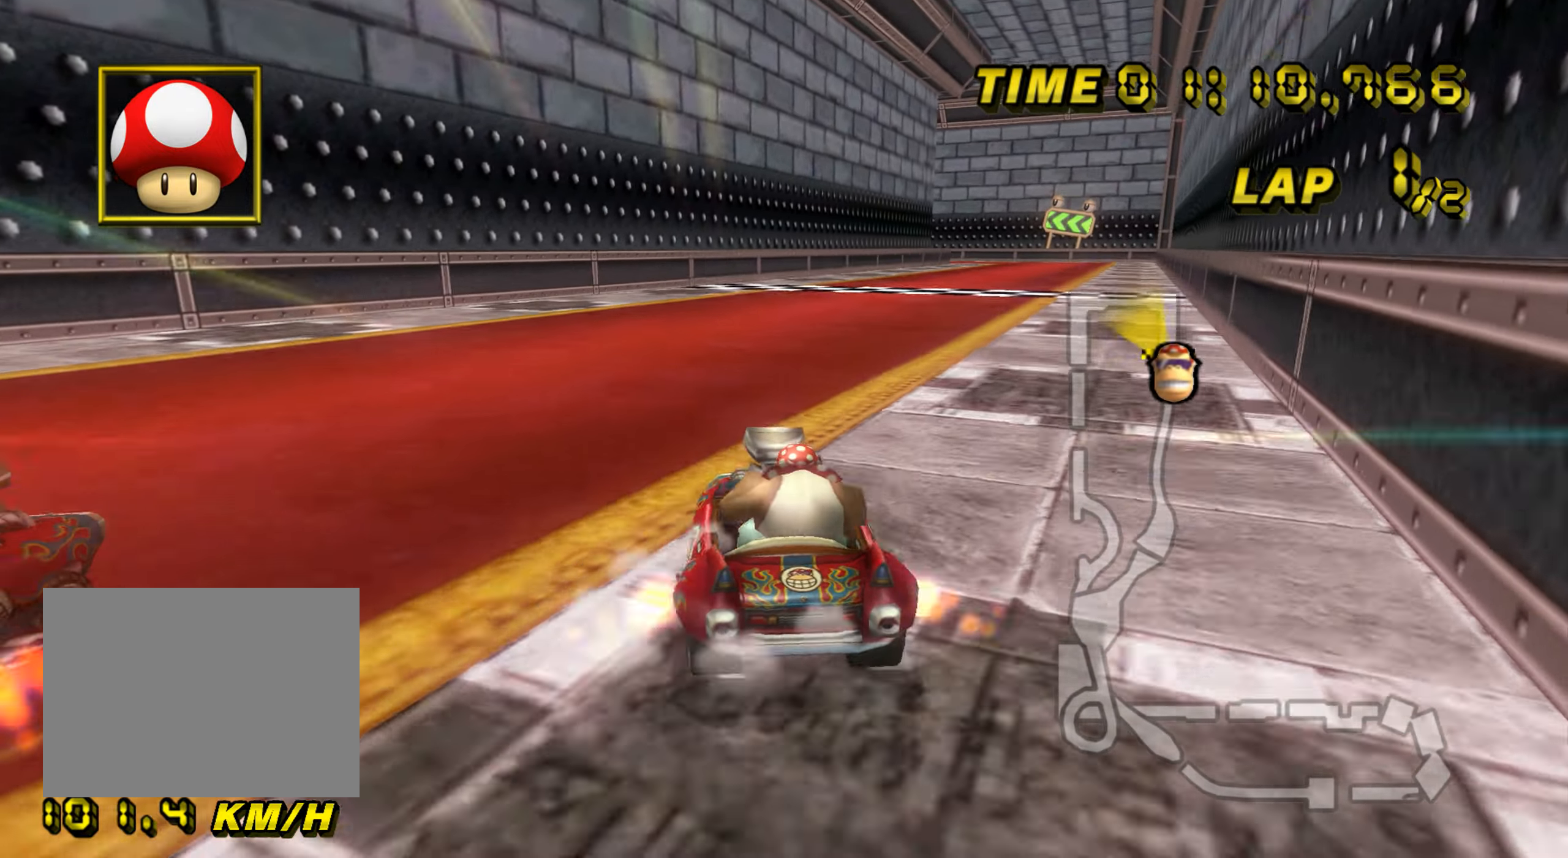
{"buttons": ["A", "R1"], "left_stick": "right", "events": []}
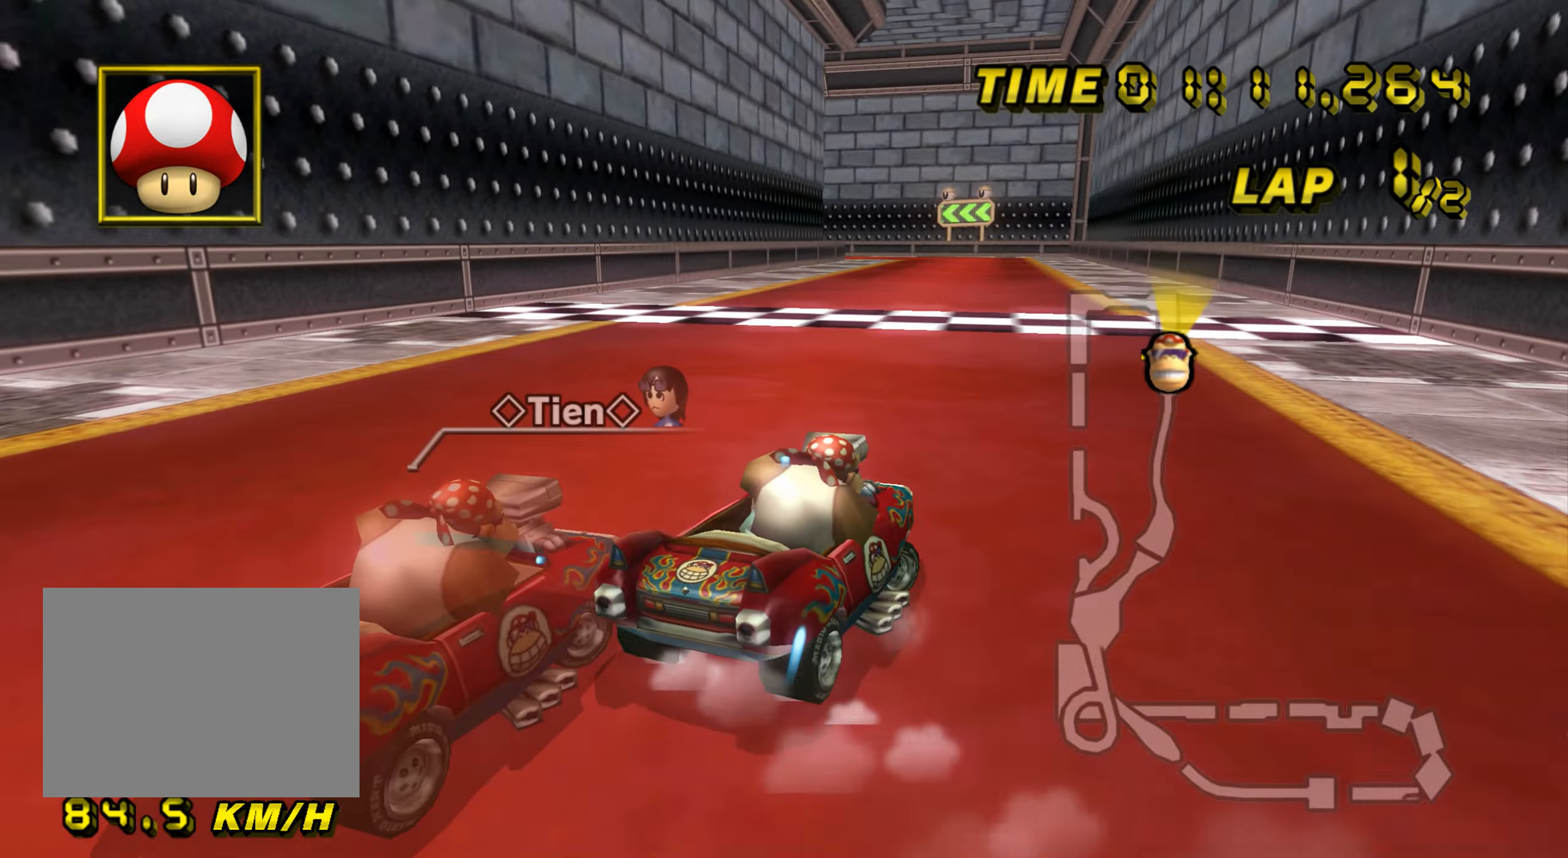
{"buttons": ["A", "R1"], "left_stick": "center", "events": [[17, "left_stick", "up-right"], [267, "left_stick", "center"]]}
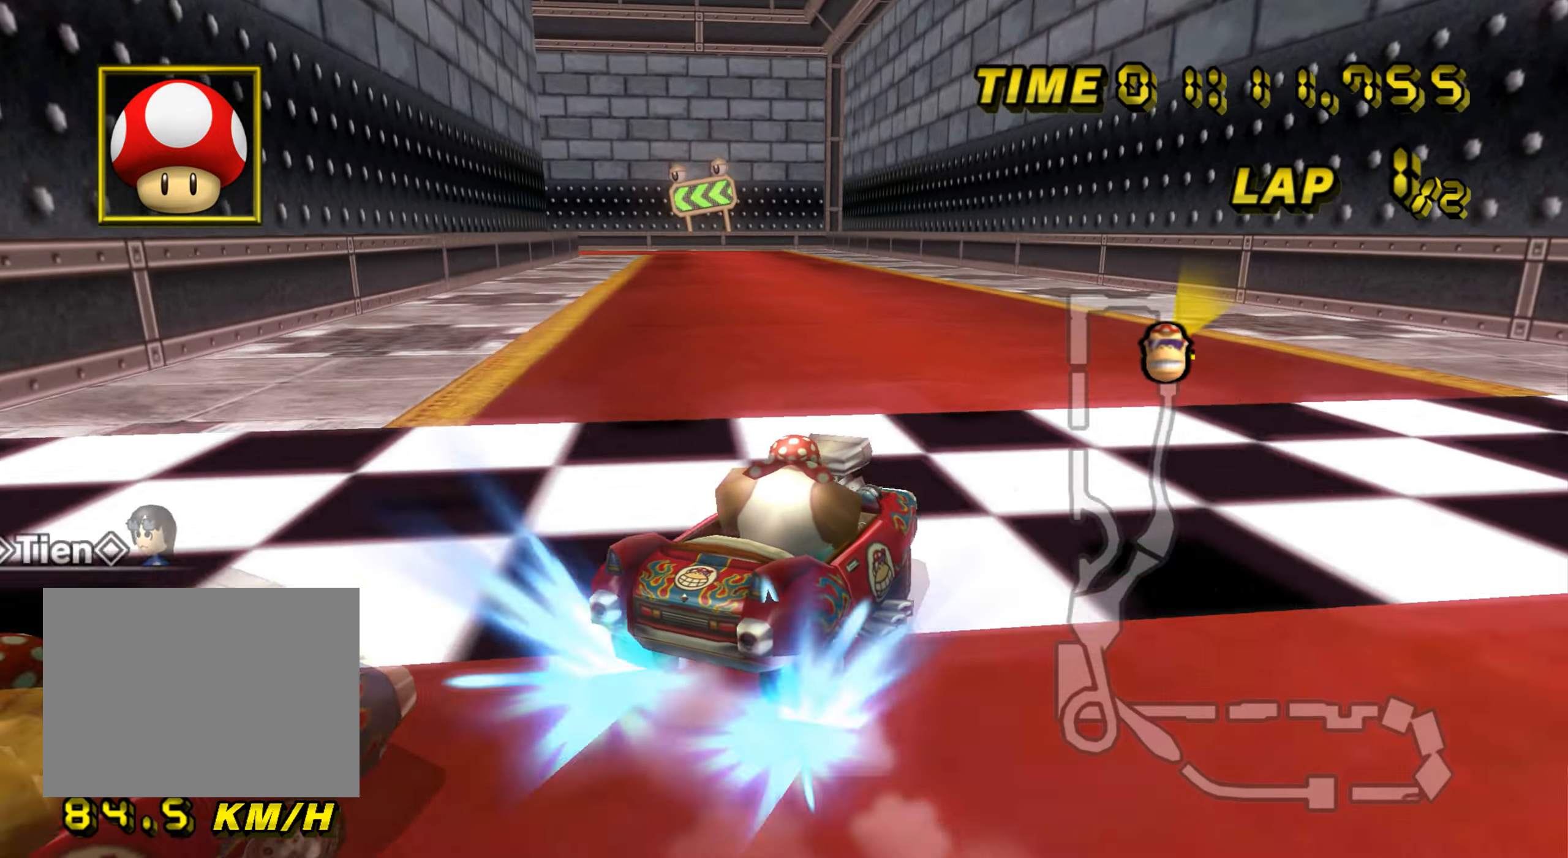
{"buttons": ["A", "R1"], "left_stick": "center"}